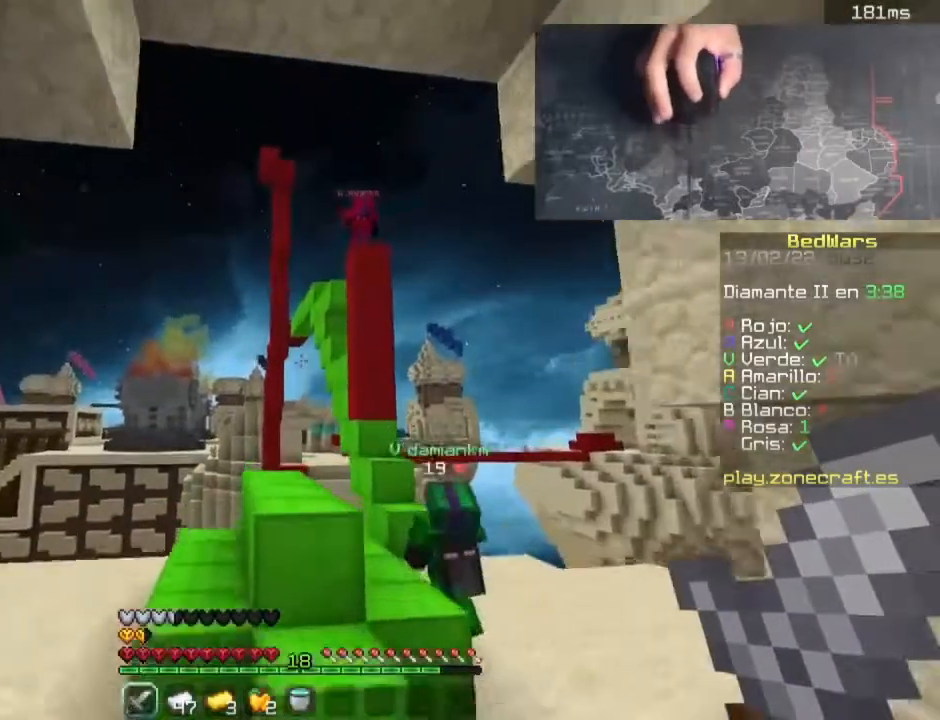
Gameplay with keyboard and mouse; each line is a JSON object with the keys and mouse buttons held at the frame after it. "events" lists presses ("down") and releases ("up") of "a", "d", "s", "space", "w", "mouse_left" and "mouse_right" between this image and that frame as [ms after this image, input, new state], when the widget could be followed in between. "mouse_left", "mouse_right" = the "left", "right" buttons of the "mouse" list. No other keys are recorded. Fast repeated clicks can show as one long hold. Mouse movement is not recorded.
{"keys": ["w"], "mouse": [], "events": [[260, "space", "down"], [500, "space", "up"]]}
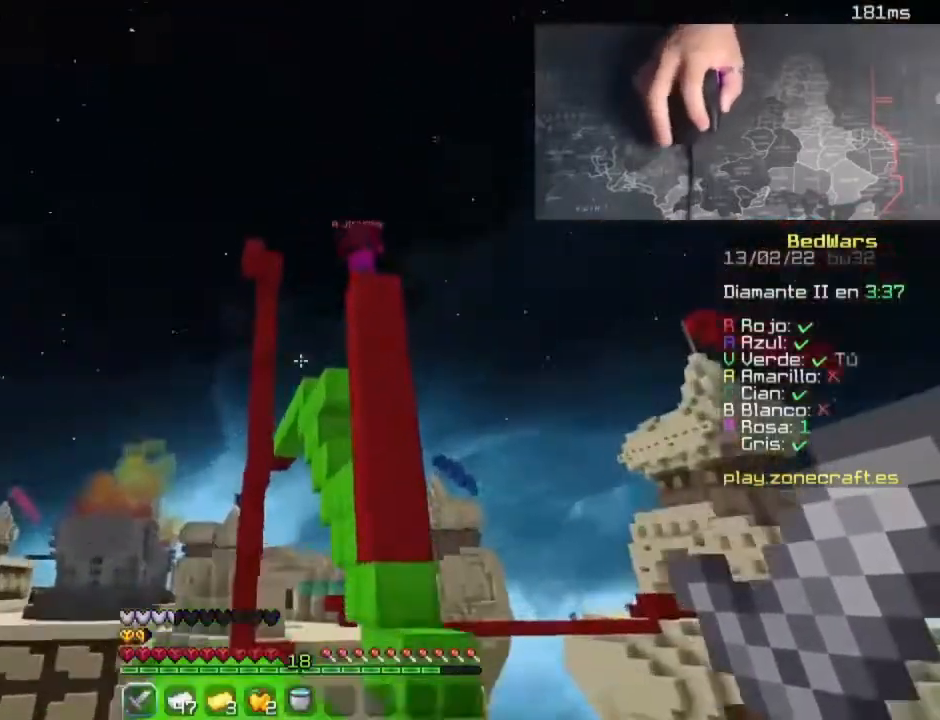
{"keys": ["a", "w"], "mouse": [], "events": [[200, "space", "down"], [280, "a", "down"], [480, "space", "up"]]}
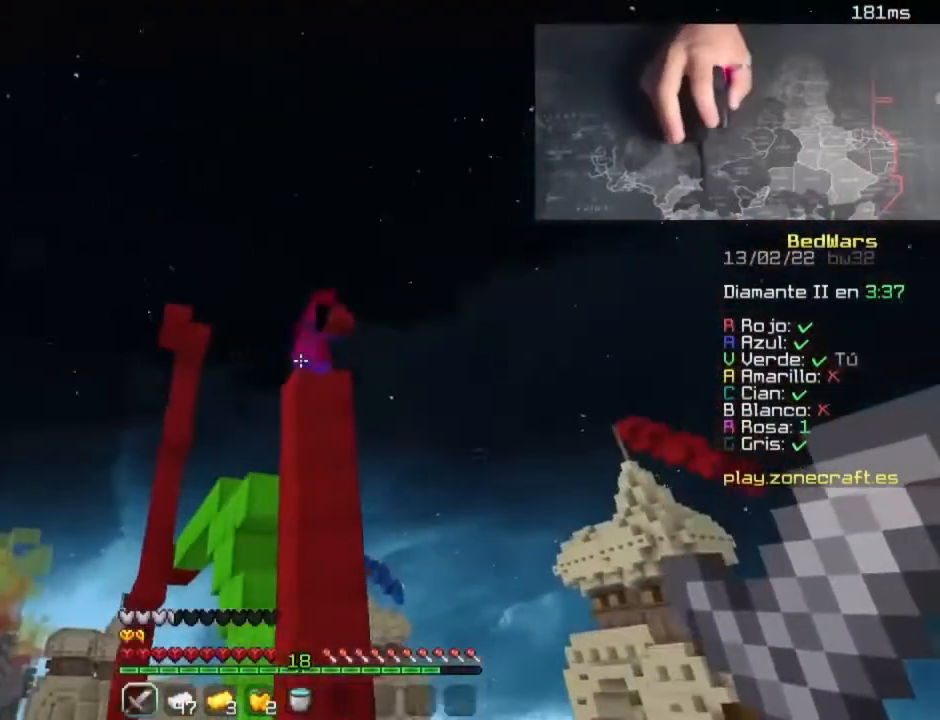
{"keys": [], "mouse": [], "events": [[220, "a", "up"], [260, "w", "up"]]}
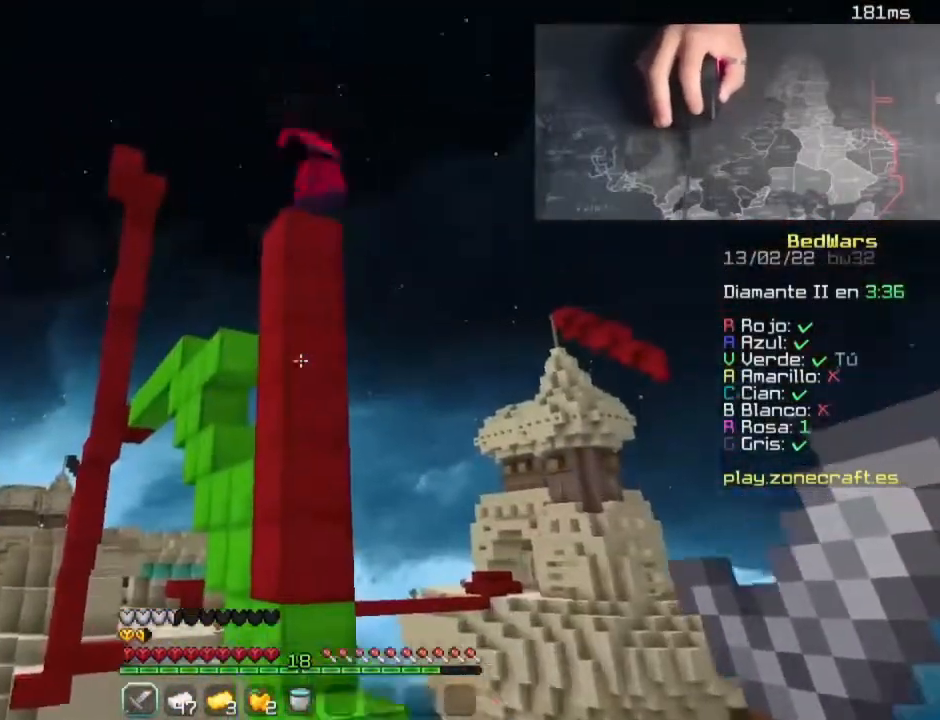
{"keys": [], "mouse": [], "events": []}
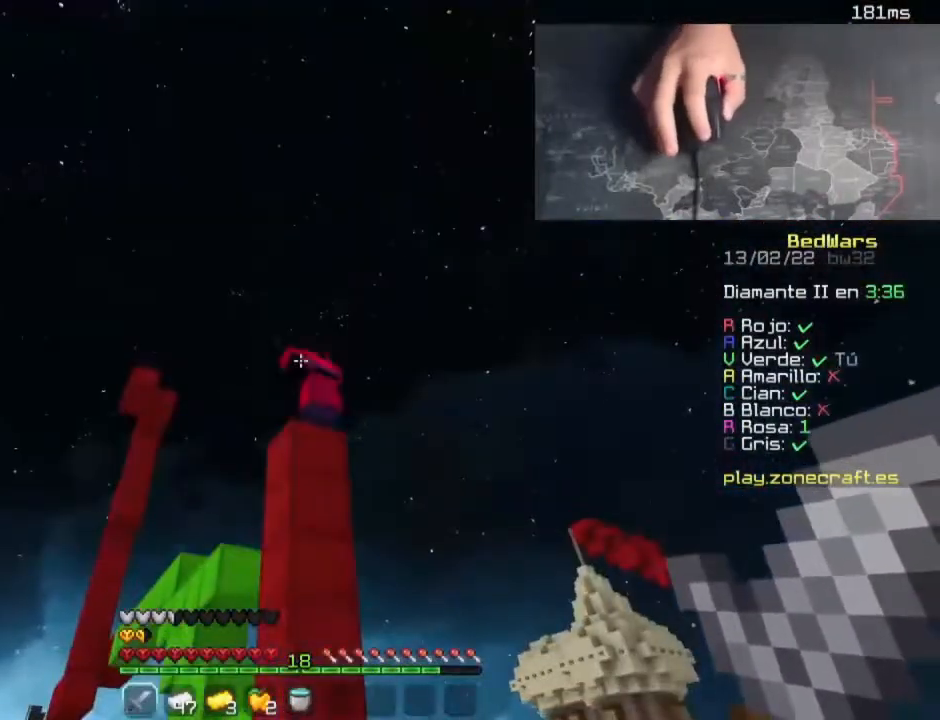
{"keys": [], "mouse": [], "events": []}
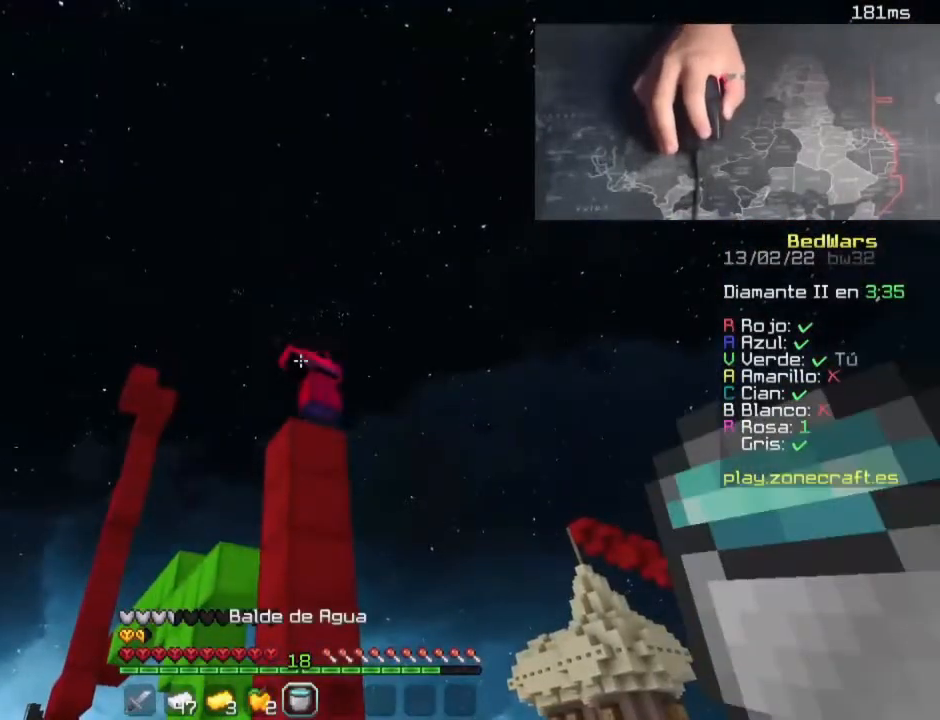
{"keys": [], "mouse": [], "events": []}
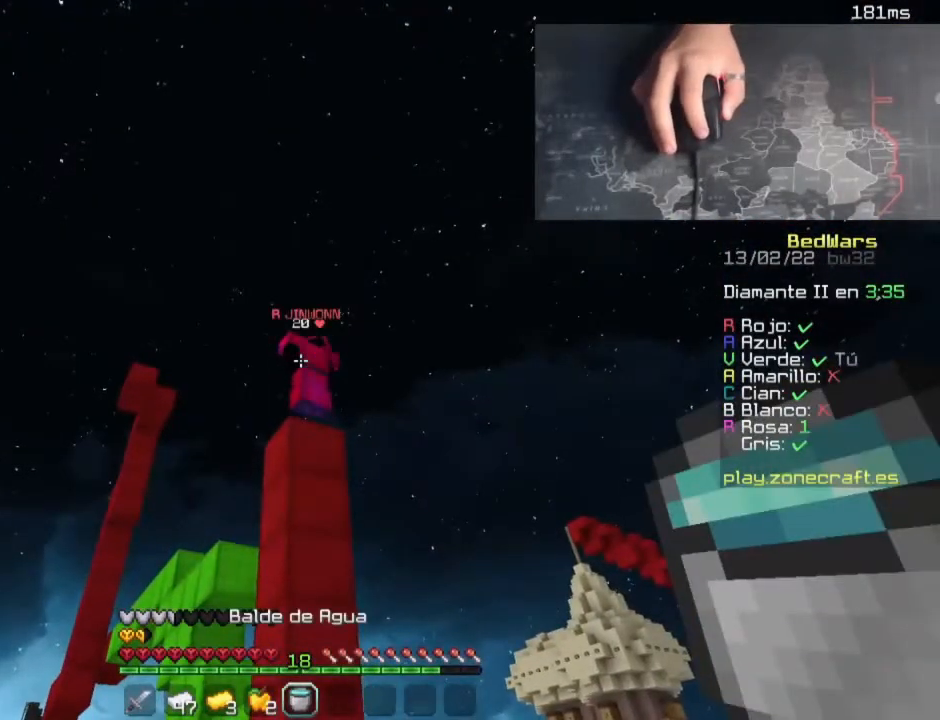
{"keys": [], "mouse": [], "events": []}
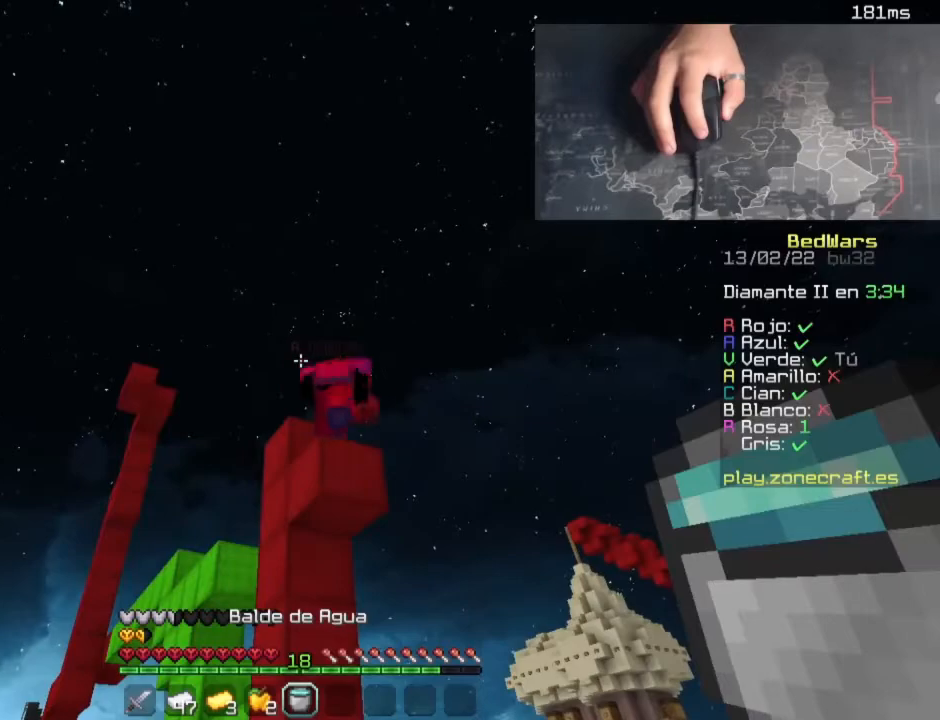
{"keys": [], "mouse": [], "events": []}
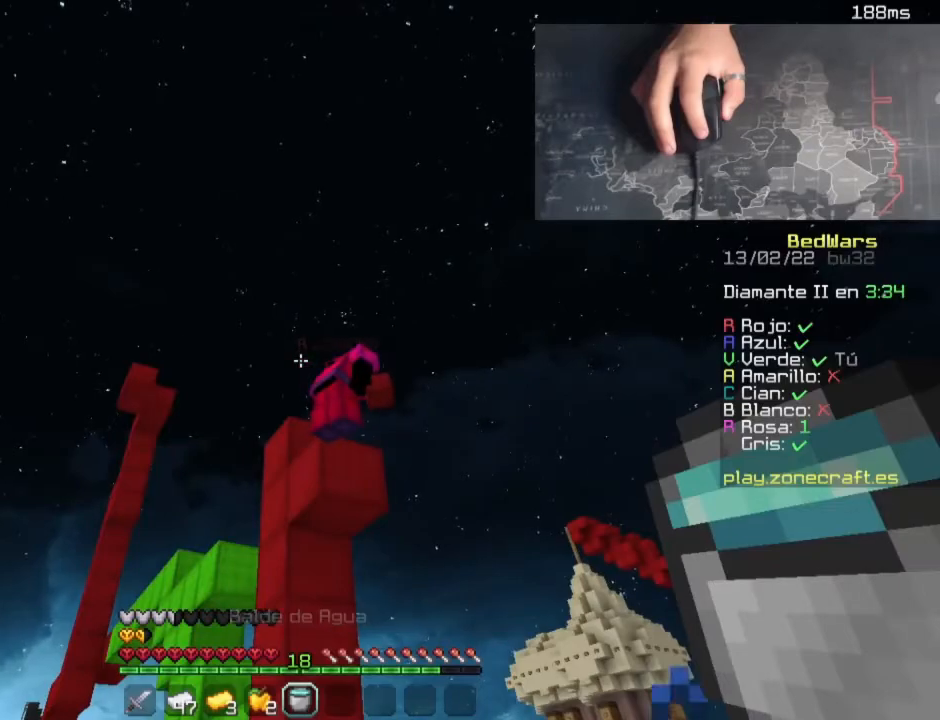
{"keys": [], "mouse": [], "events": []}
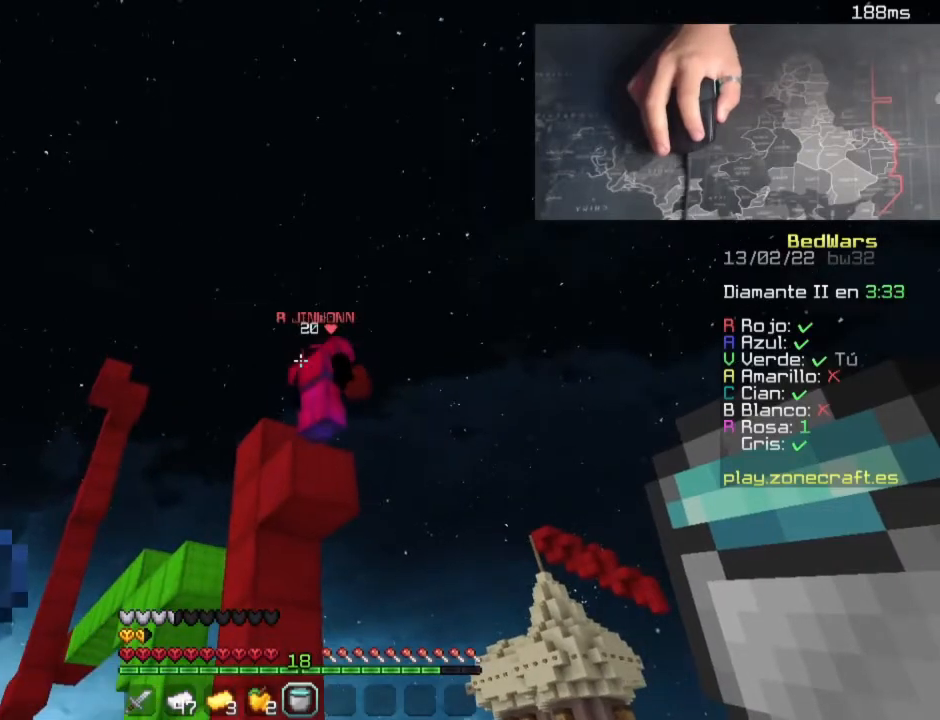
{"keys": [], "mouse": [], "events": [[280, "w", "down"], [480, "w", "up"]]}
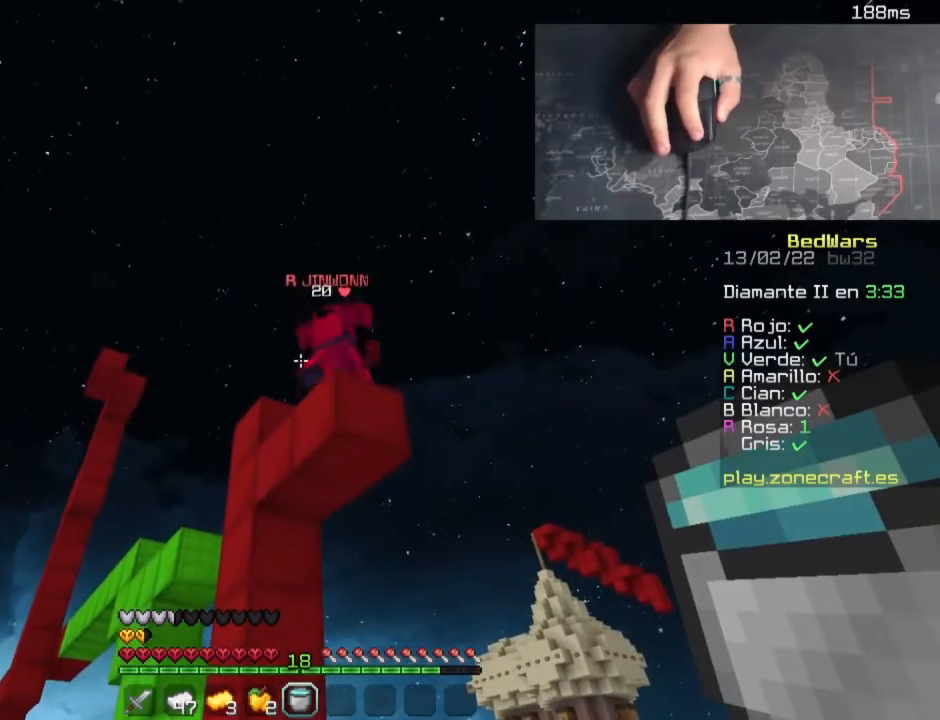
{"keys": [], "mouse": [], "events": []}
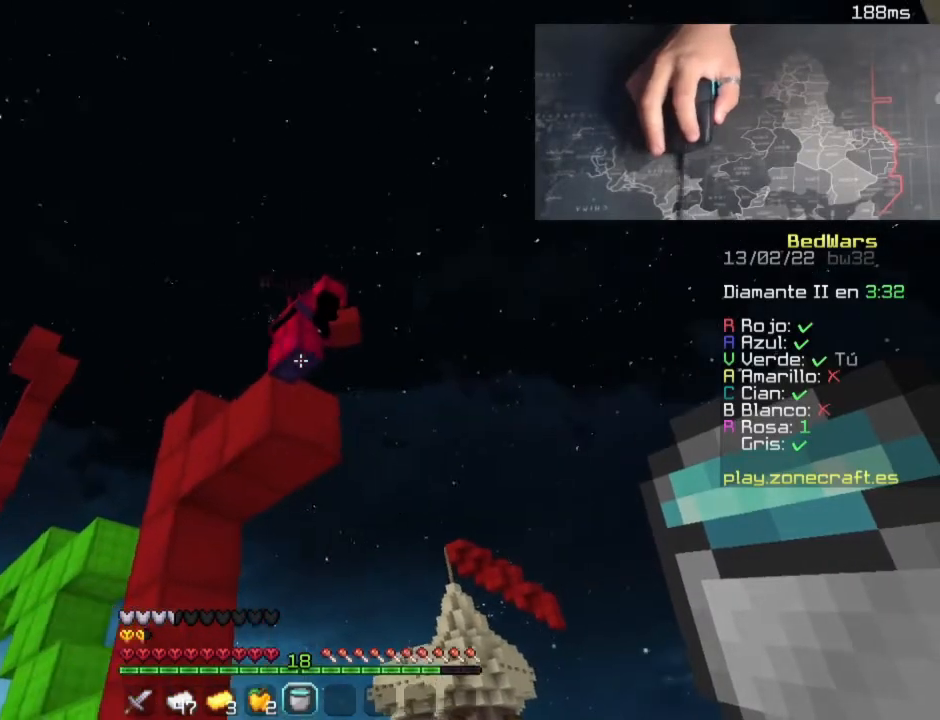
{"keys": [], "mouse": [], "events": []}
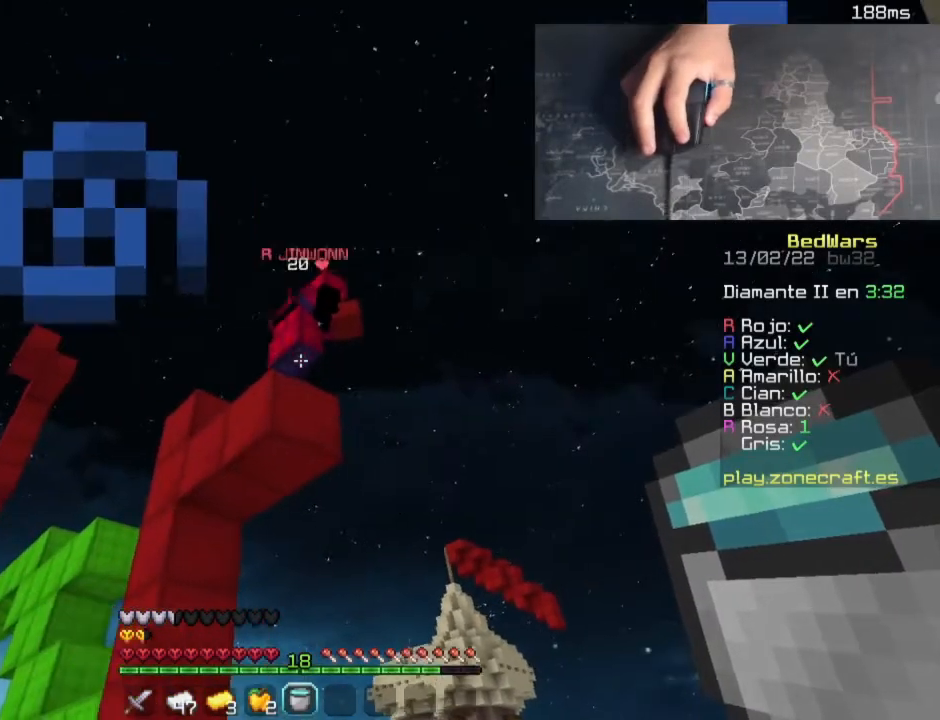
{"keys": ["w"], "mouse": [], "events": [[260, "w", "down"]]}
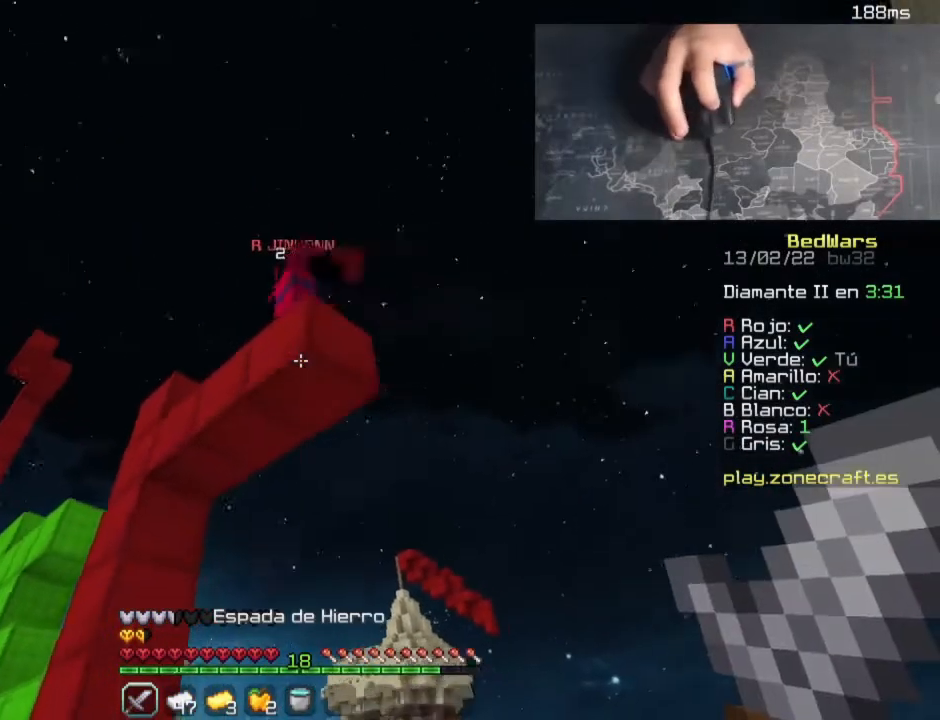
{"keys": ["d", "s"], "mouse": ["left"], "events": [[40, "space", "down"], [160, "mouse_left", "down"], [240, "mouse_left", "up"], [280, "mouse_left", "down"], [320, "d", "down"], [320, "space", "up"], [400, "w", "up"], [480, "s", "down"]]}
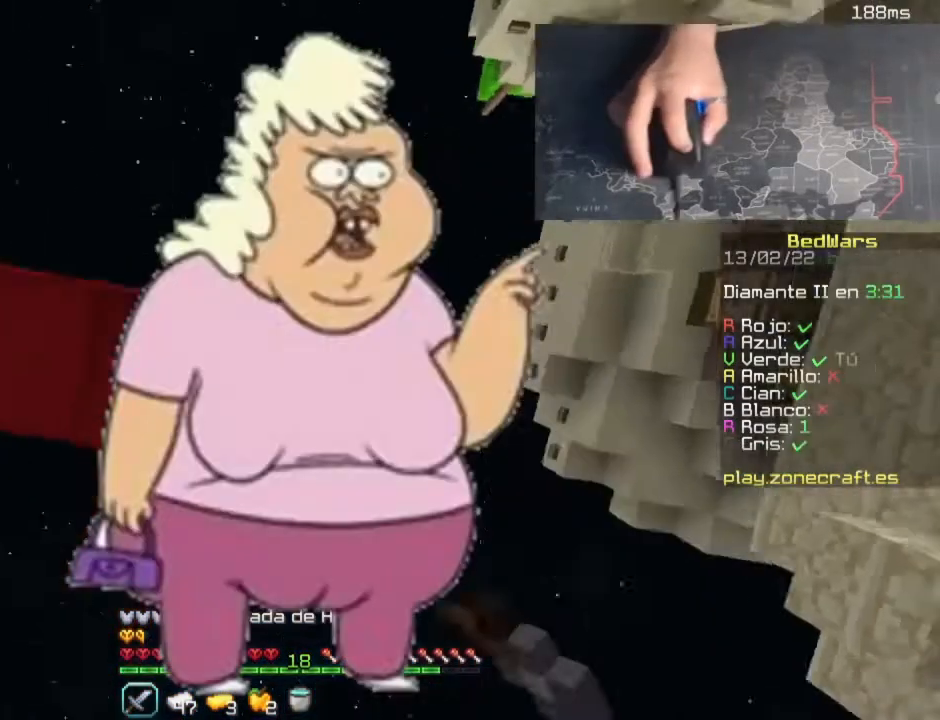
{"keys": ["w"], "mouse": [], "events": [[100, "s", "up"], [220, "mouse_left", "up"], [220, "w", "down"], [300, "d", "up"]]}
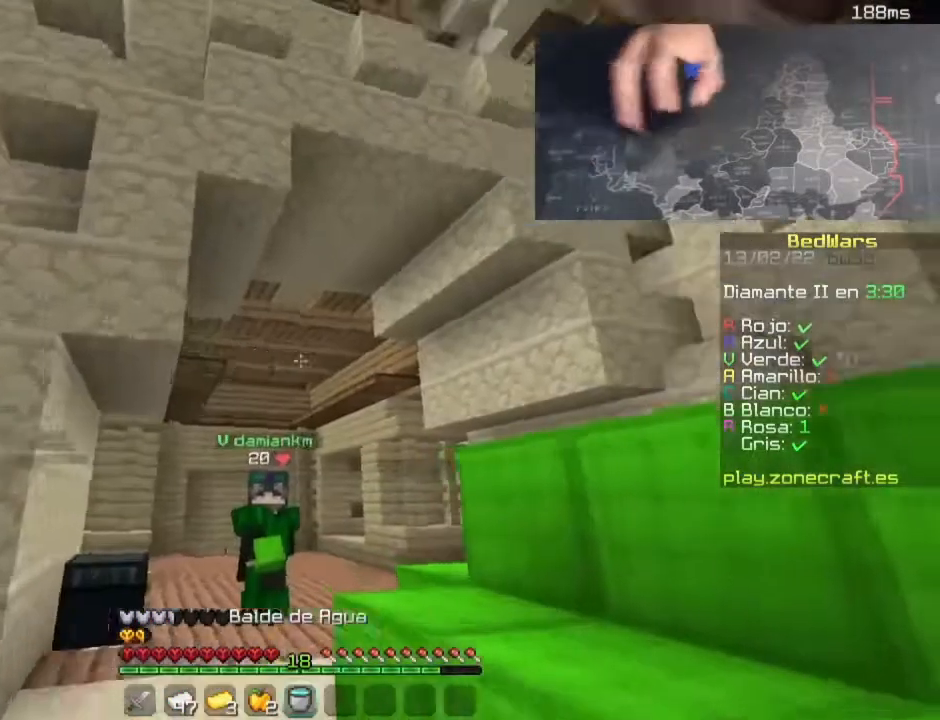
{"keys": ["a", "d", "s"], "mouse": [], "events": [[200, "d", "down"], [200, "space", "down"], [320, "w", "up"], [360, "s", "down"], [400, "space", "up"], [480, "a", "down"]]}
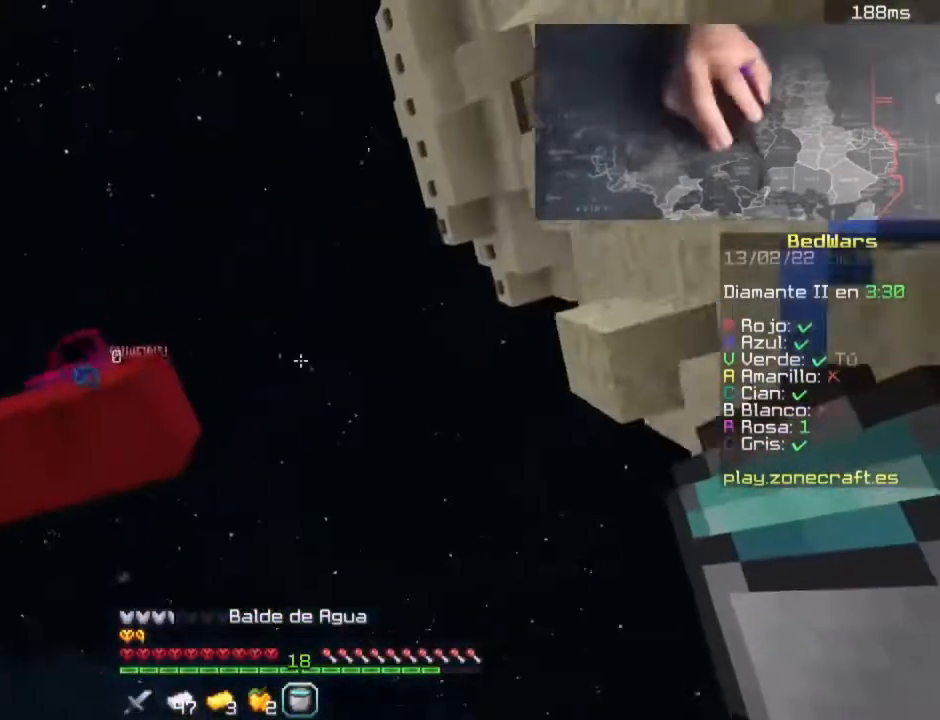
{"keys": ["a"], "mouse": [], "events": [[20, "space", "down"], [300, "d", "up"], [300, "space", "up"], [380, "s", "up"]]}
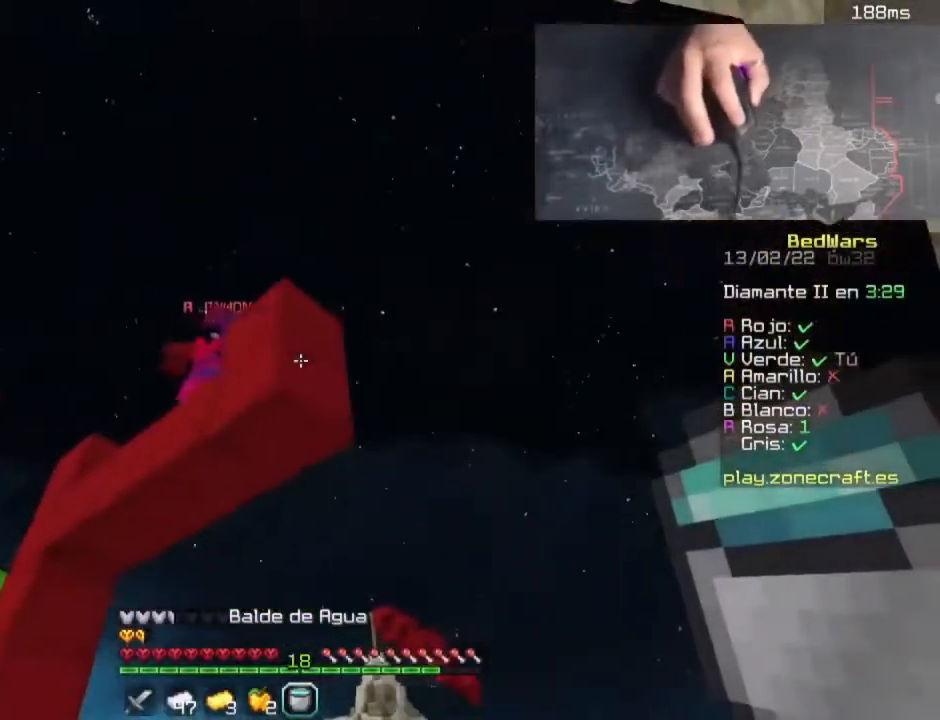
{"keys": [], "mouse": [], "events": [[160, "a", "up"]]}
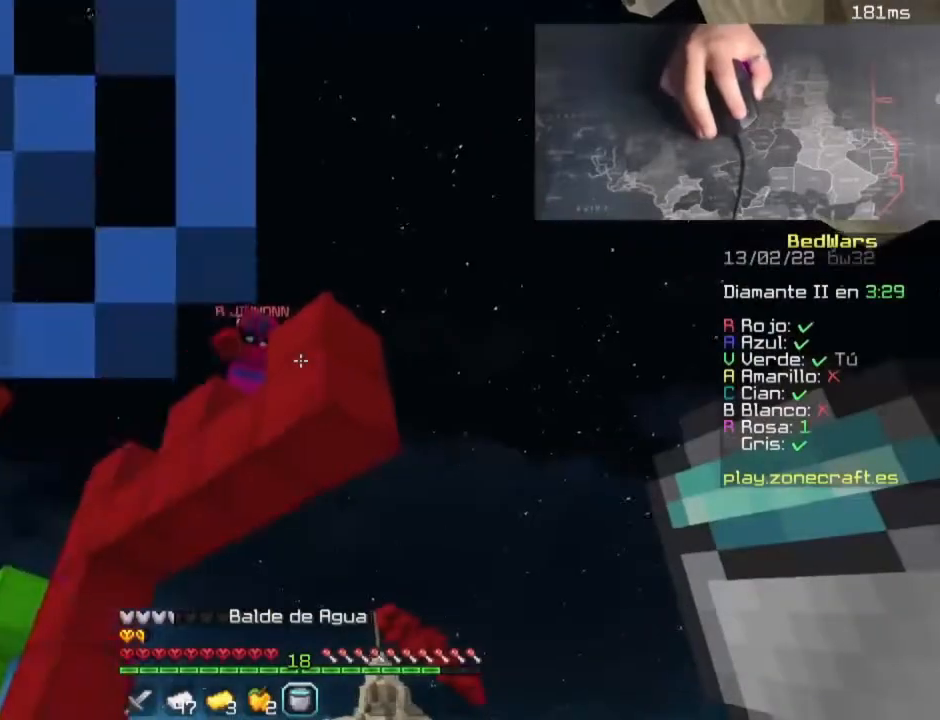
{"keys": [], "mouse": [], "events": []}
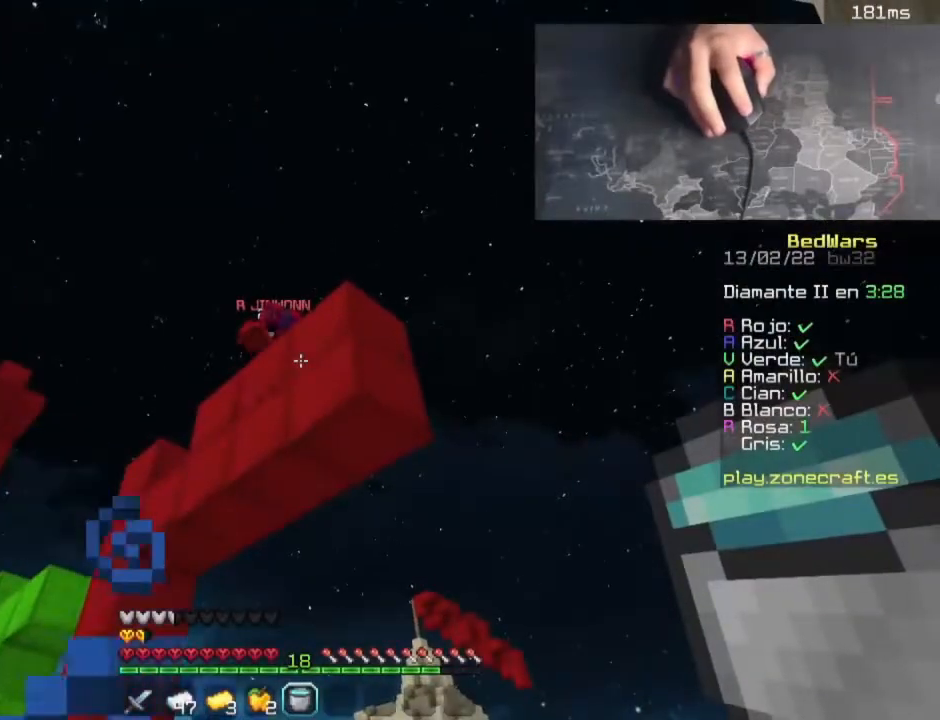
{"keys": [], "mouse": [], "events": []}
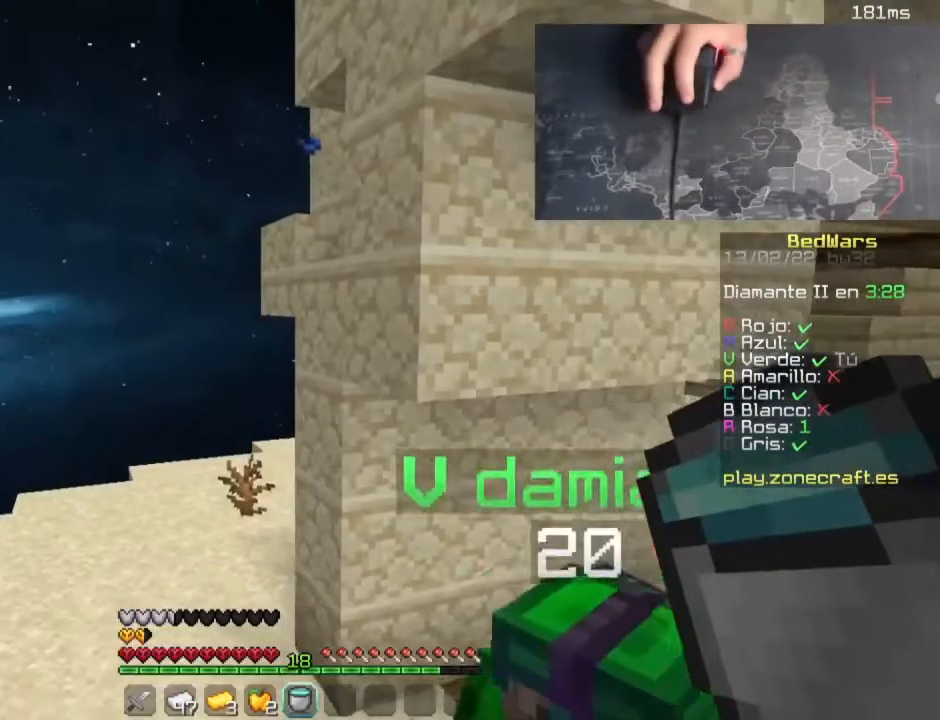
{"keys": ["d", "s"], "mouse": [], "events": [[220, "s", "down"], [300, "d", "down"]]}
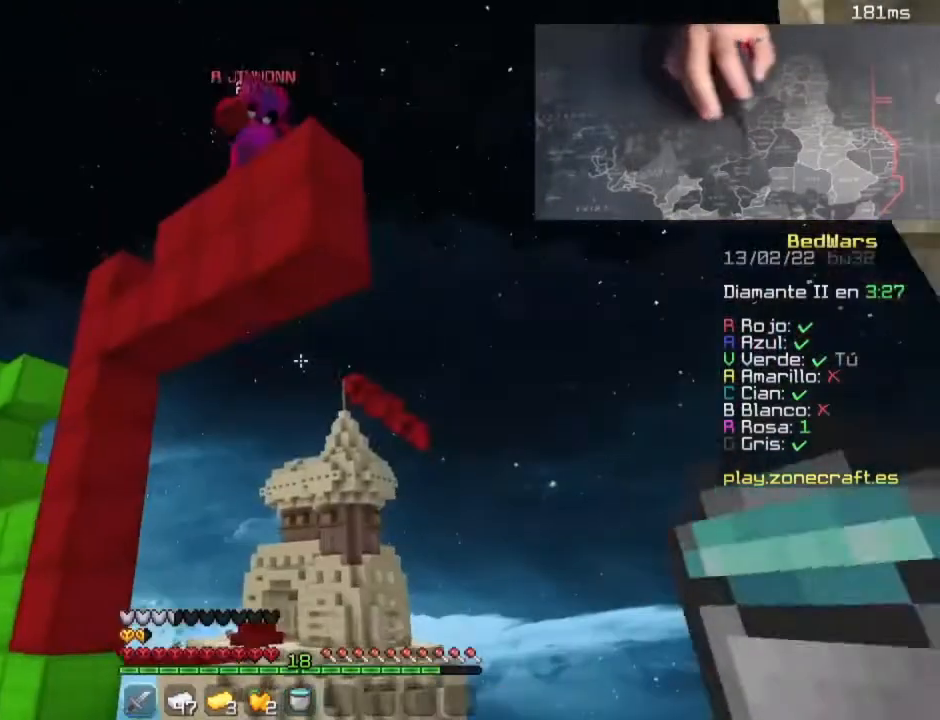
{"keys": ["d", "s"], "mouse": [], "events": []}
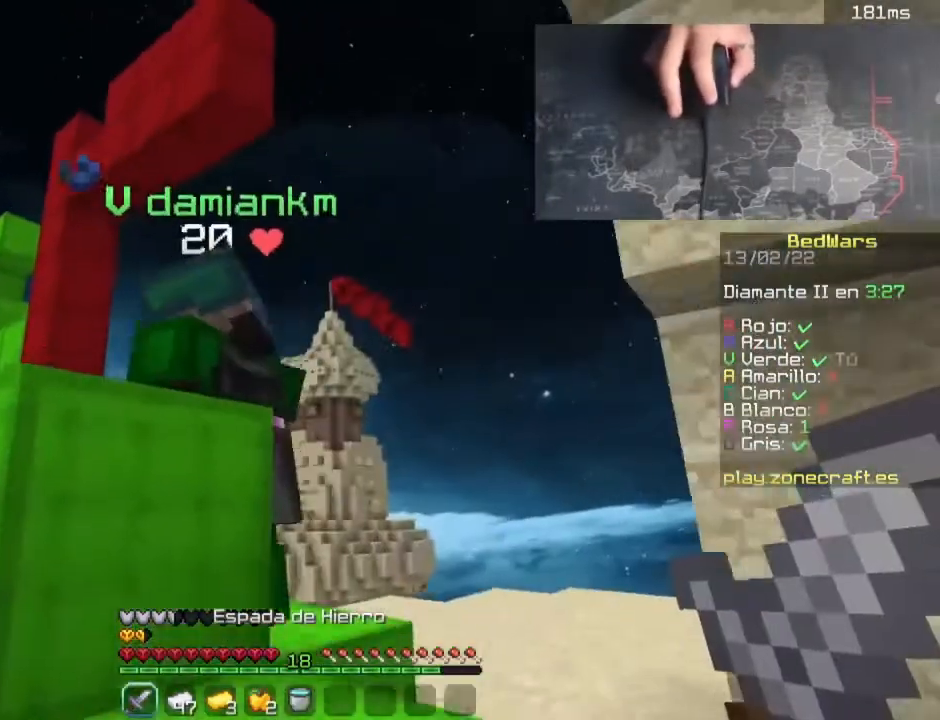
{"keys": ["a"], "mouse": [], "events": [[60, "d", "up"], [140, "s", "up"], [220, "w", "down"], [380, "w", "up"], [420, "a", "down"]]}
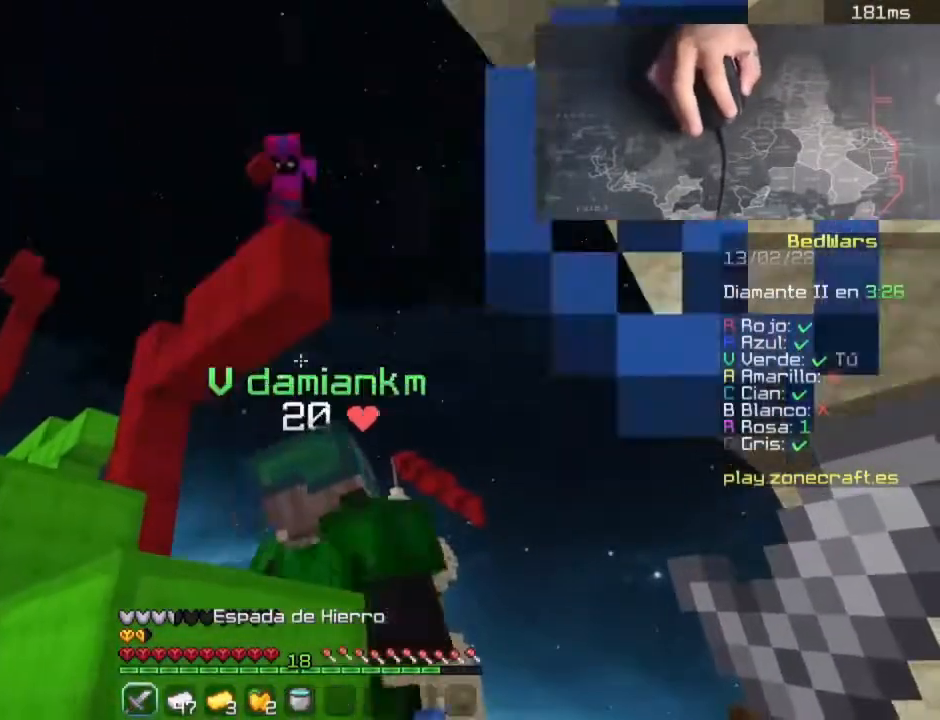
{"keys": ["a", "space", "w"], "mouse": [], "events": [[160, "a", "up"], [320, "w", "down"], [400, "a", "down"], [400, "space", "down"]]}
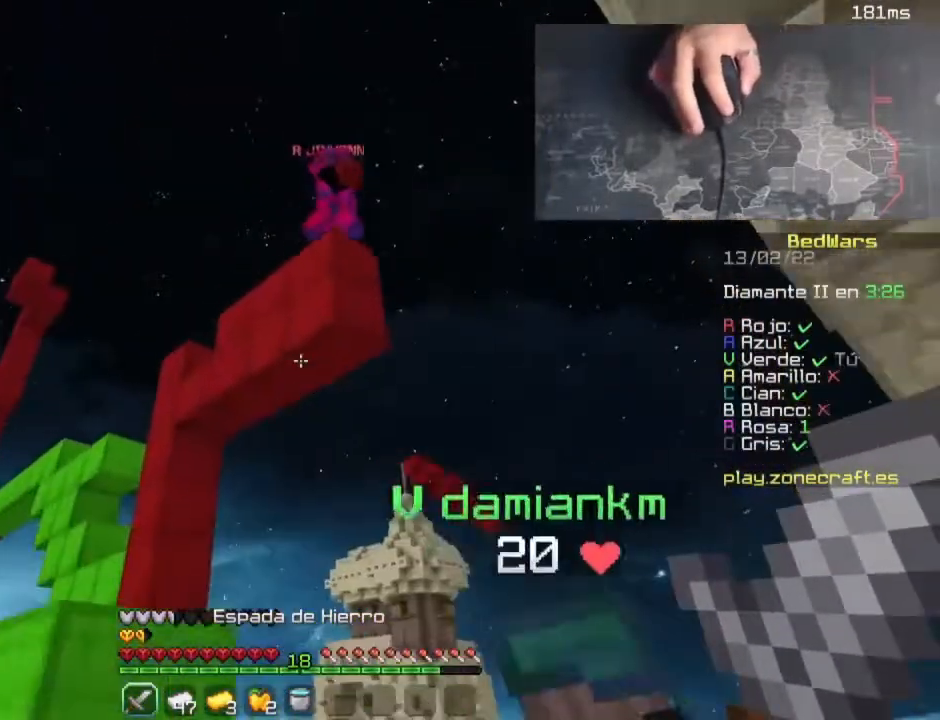
{"keys": ["space", "w"], "mouse": [], "events": [[120, "a", "up"], [180, "space", "up"], [220, "space", "down"]]}
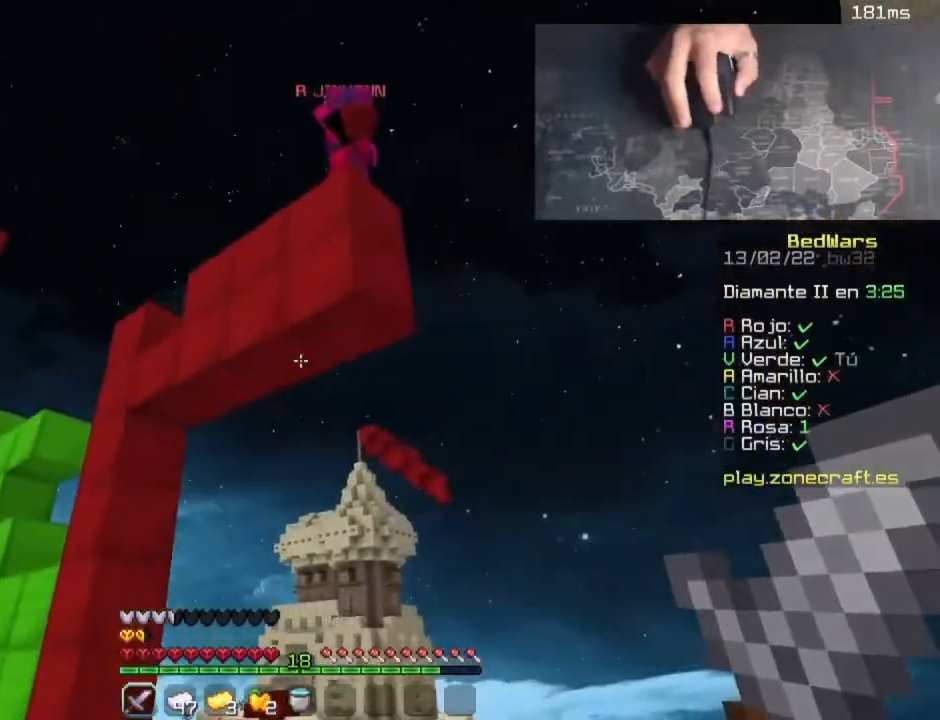
{"keys": ["a", "space", "w"], "mouse": [], "events": [[80, "space", "up"], [240, "a", "down"], [240, "space", "down"], [280, "w", "up"], [440, "w", "down"]]}
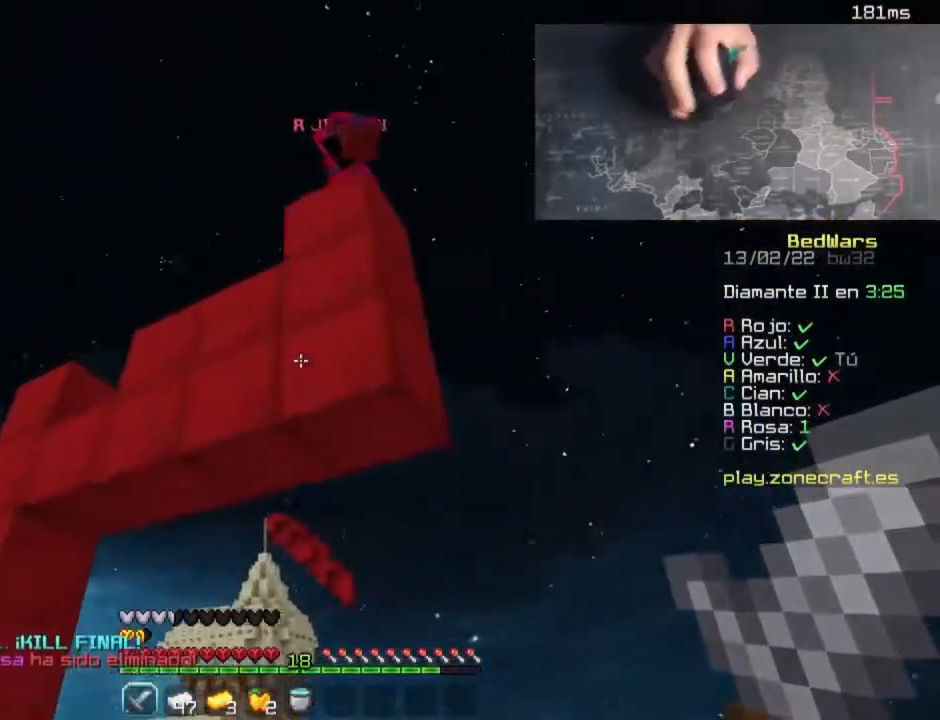
{"keys": [], "mouse": [], "events": [[20, "space", "up"], [100, "a", "up"], [140, "w", "up"]]}
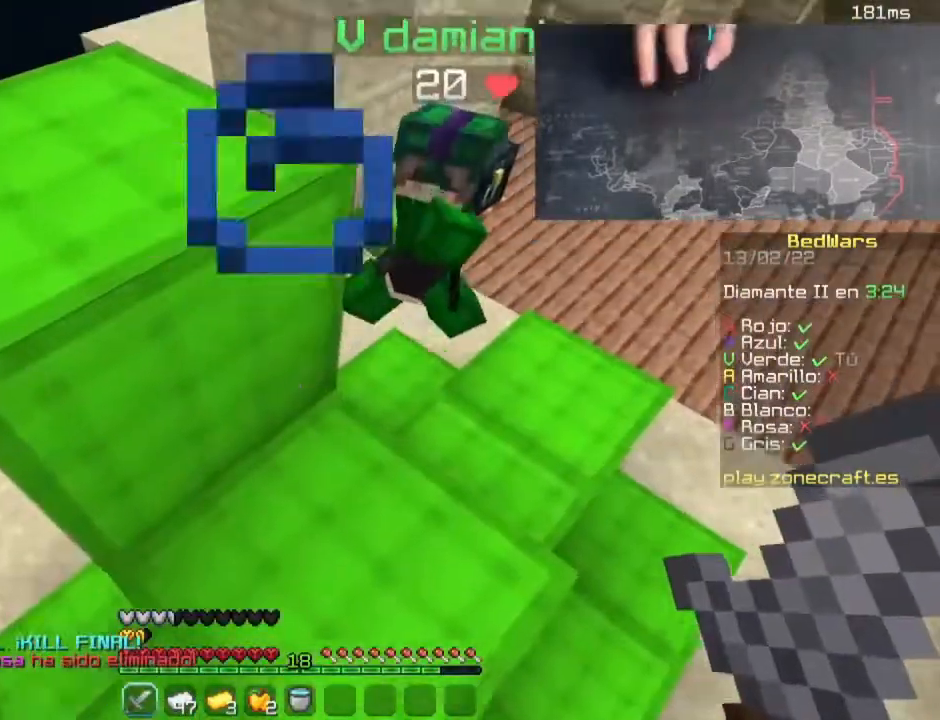
{"keys": ["a", "w"], "mouse": [], "events": [[120, "w", "down"], [240, "space", "down"], [360, "a", "down"], [480, "space", "up"]]}
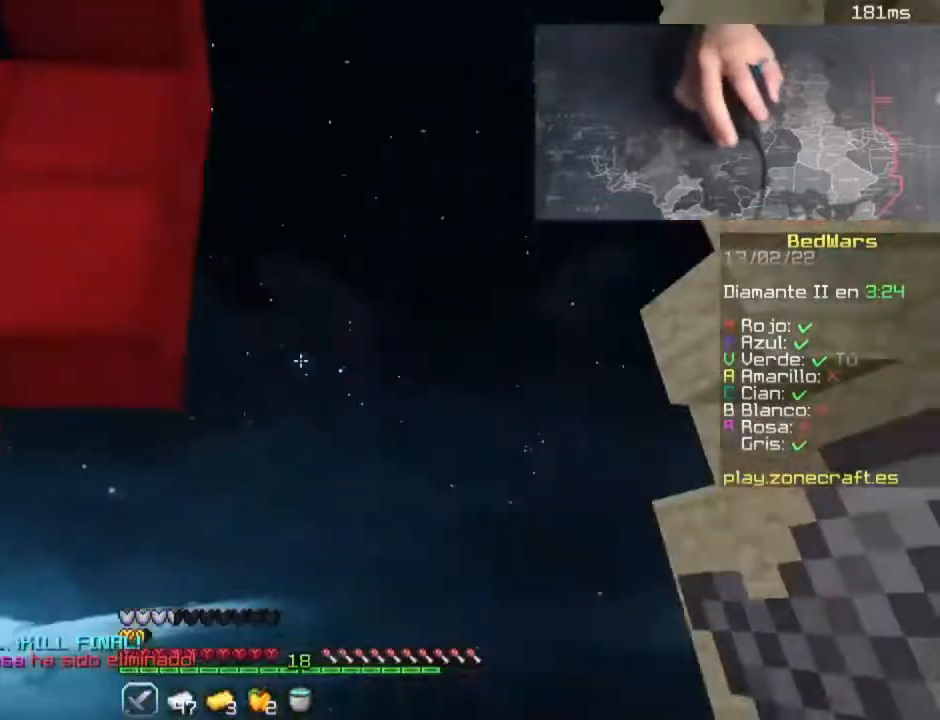
{"keys": ["s"], "mouse": ["left"], "events": [[20, "a", "up"], [100, "w", "up"], [220, "space", "down"], [220, "w", "down"], [340, "mouse_left", "down"], [460, "s", "down"], [460, "space", "up"], [460, "w", "up"]]}